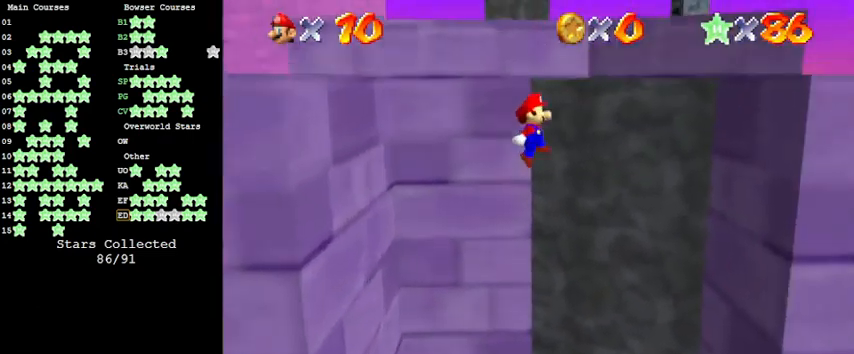
Gameplay with keyboard; each line is a JSON object with the keys held at the frame after it. "events" lists presses ("down") and releases ("up") of "a", "c", "ctrl", "d", "down", "left", "return", "right", "s", "shift", "up", "w", "x" and "y" between this image and that frame as [ms after this image, input, new state], when the widget could be followed in between. No other keys are recorded. Mouse input is not recorded.
{"keys": ["left"], "events": [[266, "shift", "up"], [433, "right", "up"], [466, "left", "down"]]}
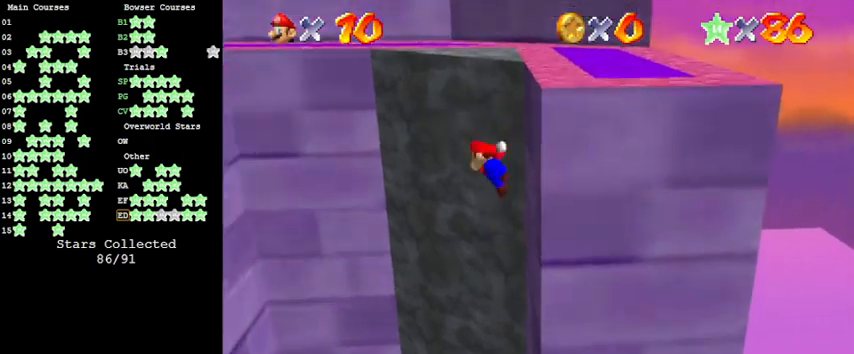
{"keys": ["left", "shift"], "events": [[33, "shift", "down"]]}
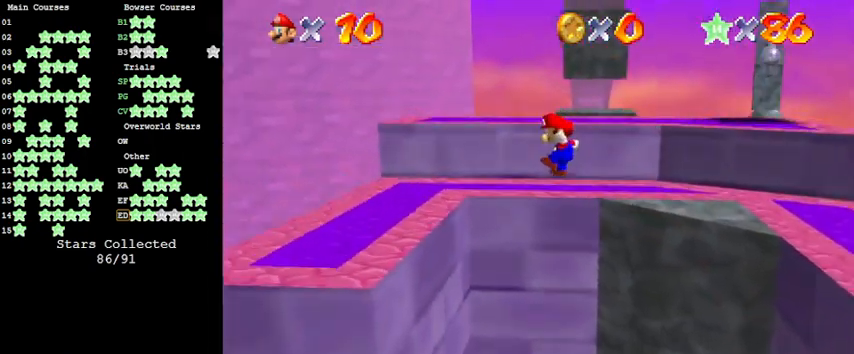
{"keys": ["up"], "events": [[100, "up", "down"], [133, "left", "up"], [133, "shift", "up"], [233, "up", "up"], [466, "shift", "down"], [500, "shift", "up"], [500, "up", "down"]]}
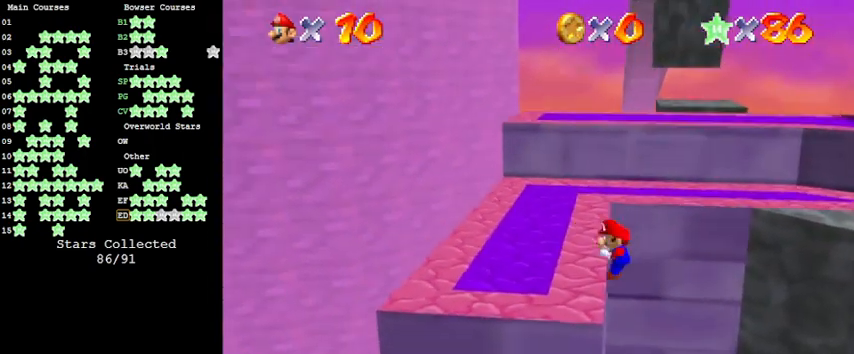
{"keys": ["left", "up"], "events": [[100, "shift", "down"], [133, "shift", "up"], [200, "left", "down"]]}
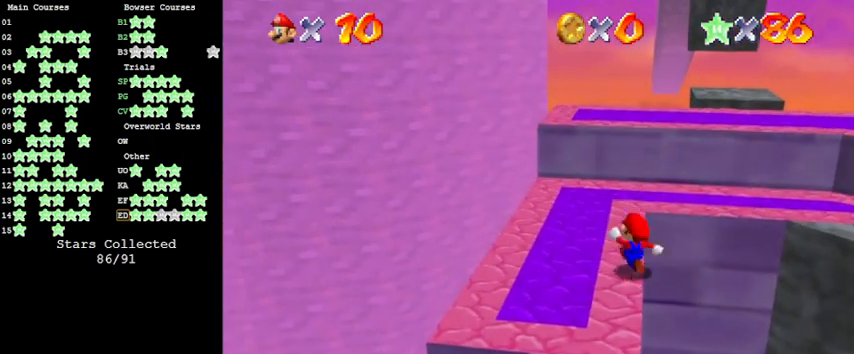
{"keys": ["left", "up"], "events": [[233, "a", "down"], [400, "a", "up"]]}
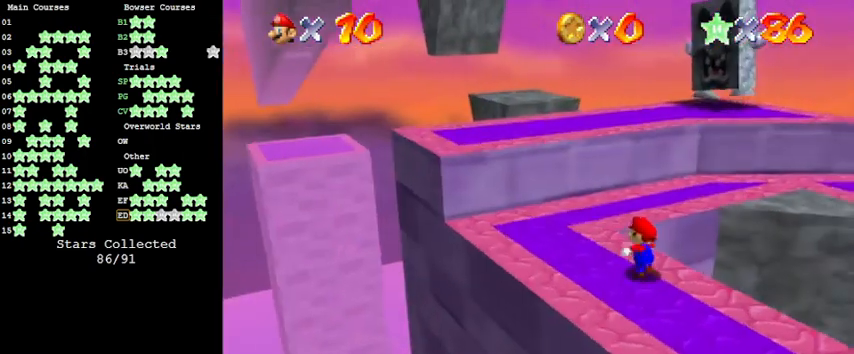
{"keys": ["up"], "events": [[333, "left", "up"]]}
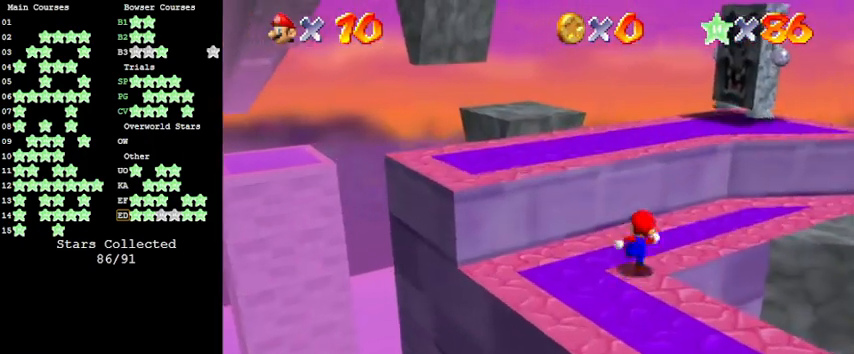
{"keys": ["a", "down", "shift"], "events": [[33, "shift", "down"], [266, "left", "down"], [366, "left", "up"], [366, "up", "up"], [400, "a", "down"], [466, "down", "down"]]}
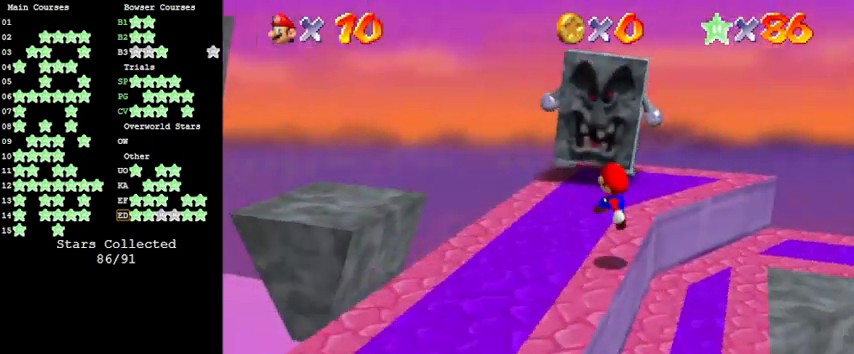
{"keys": ["left"], "events": [[33, "a", "up"], [133, "down", "up"], [266, "left", "down"], [333, "shift", "up"]]}
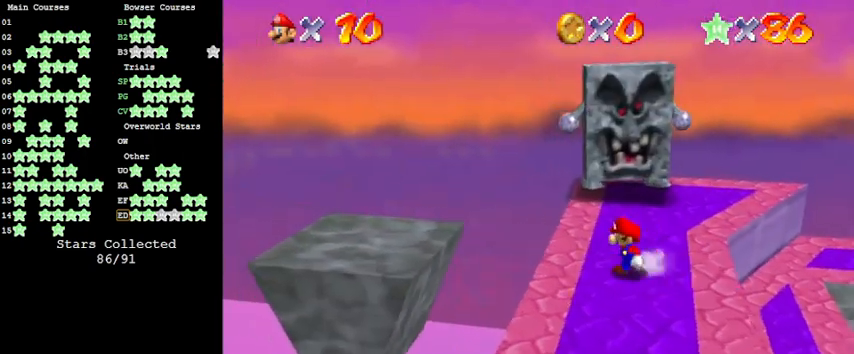
{"keys": ["right"], "events": [[133, "shift", "down"], [433, "shift", "up"], [466, "left", "up"], [500, "right", "down"]]}
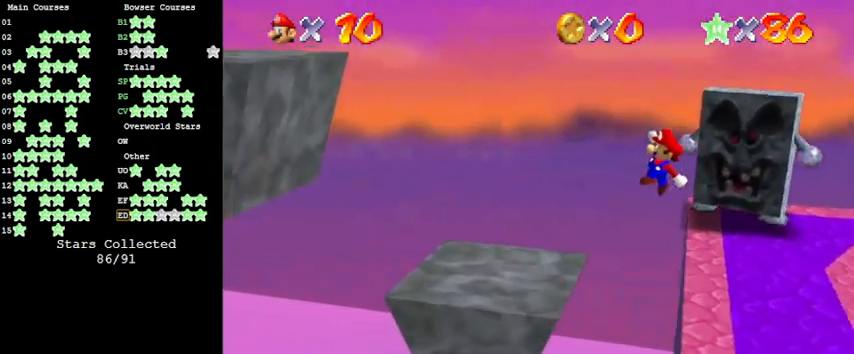
{"keys": [], "events": [[166, "right", "up"], [200, "up", "down"], [266, "ctrl", "down"], [333, "ctrl", "up"], [333, "up", "up"]]}
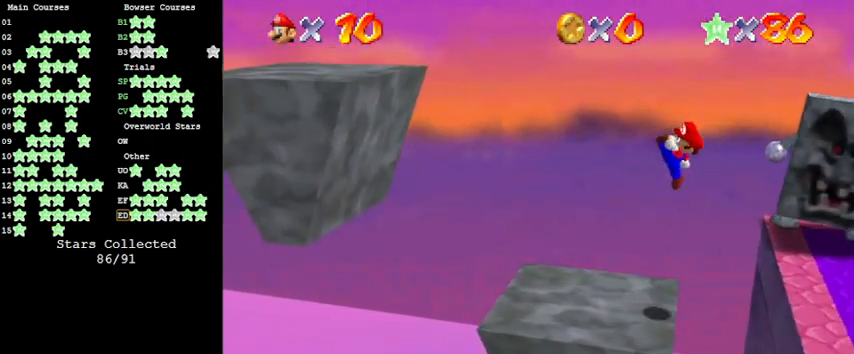
{"keys": ["left"], "events": [[33, "right", "down"], [233, "right", "up"], [266, "left", "down"], [366, "shift", "down"], [433, "shift", "up"]]}
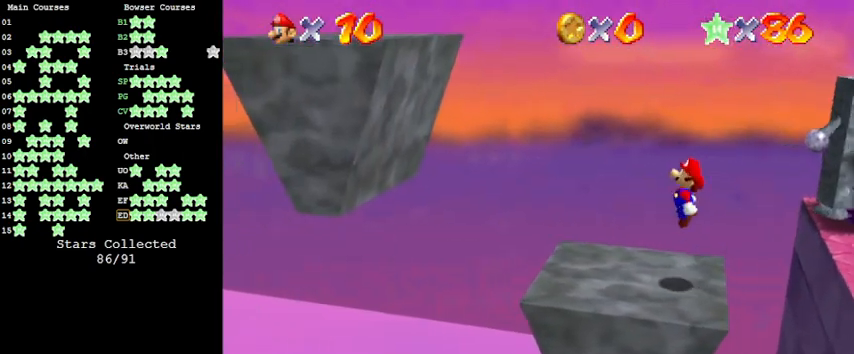
{"keys": ["left", "shift"], "events": [[133, "up", "down"], [233, "up", "up"], [400, "shift", "down"]]}
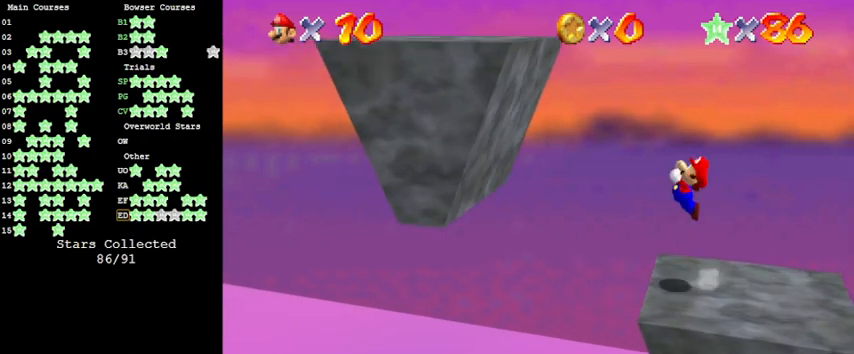
{"keys": ["d"], "events": [[200, "down", "down"], [233, "shift", "up"], [300, "left", "up"], [333, "d", "down"], [333, "right", "down"], [366, "down", "up"], [366, "right", "up"], [433, "d", "up"], [500, "d", "down"]]}
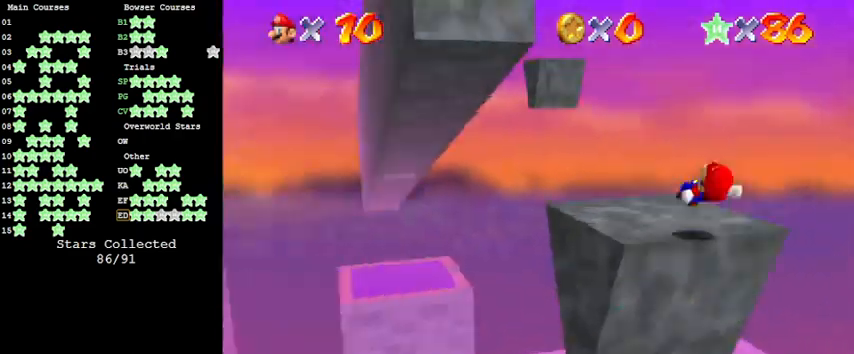
{"keys": ["shift"], "events": [[100, "d", "up"], [400, "shift", "down"]]}
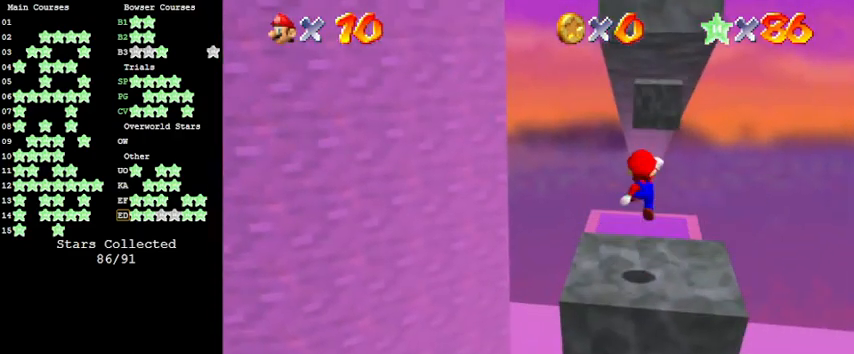
{"keys": ["a"], "events": [[33, "down", "down"], [33, "right", "down"], [66, "shift", "up"], [133, "right", "up"], [166, "down", "up"], [200, "a", "down"], [300, "a", "up"], [400, "a", "down"]]}
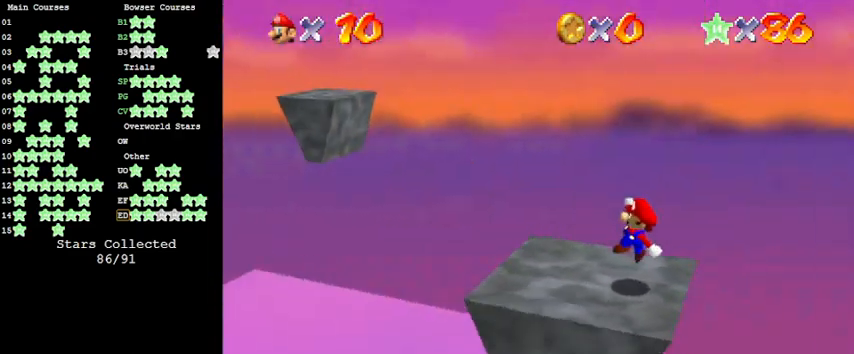
{"keys": ["right", "shift"], "events": [[33, "a", "up"], [266, "shift", "down"], [300, "shift", "up"], [466, "right", "down"], [466, "shift", "down"]]}
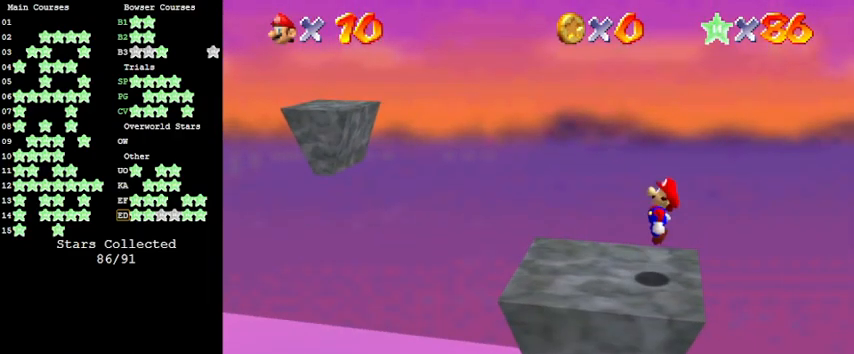
{"keys": ["left", "shift"], "events": [[133, "right", "up"], [433, "left", "down"]]}
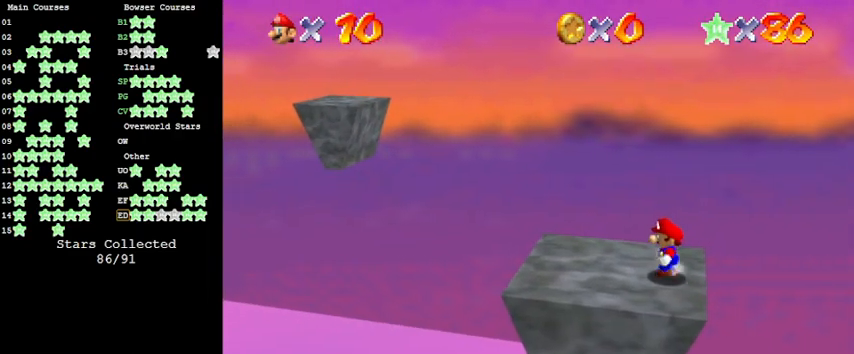
{"keys": ["left"], "events": [[100, "ctrl", "down"], [200, "shift", "up"], [233, "ctrl", "up"]]}
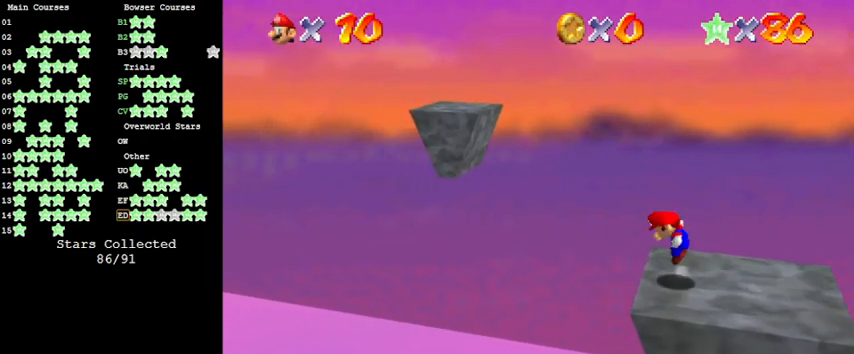
{"keys": ["left", "shift"], "events": [[33, "shift", "down"]]}
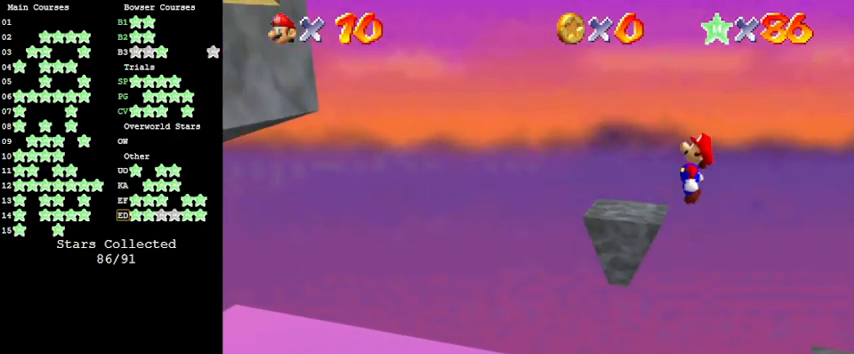
{"keys": ["ctrl", "left", "shift"], "events": [[66, "shift", "up"], [233, "shift", "down"], [366, "ctrl", "down"]]}
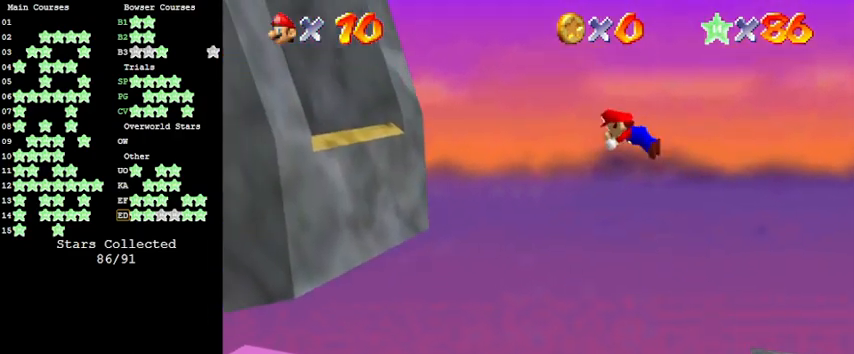
{"keys": ["left"], "events": [[266, "ctrl", "up"], [333, "shift", "up"]]}
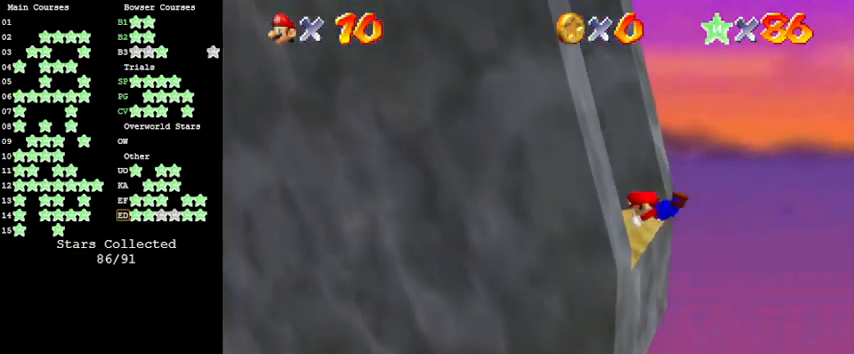
{"keys": [], "events": [[333, "left", "up"], [400, "d", "down"], [466, "d", "up"]]}
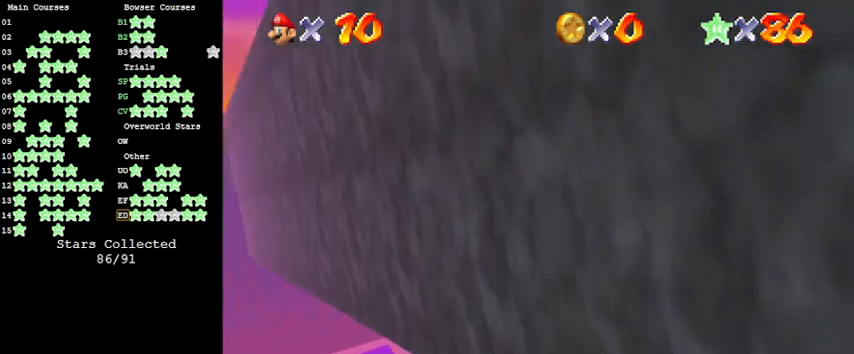
{"keys": ["up"], "events": [[66, "d", "down"], [166, "d", "up"], [300, "up", "down"]]}
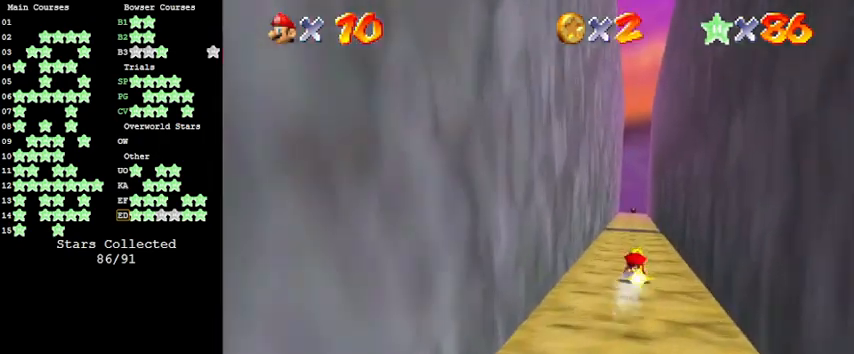
{"keys": ["up"], "events": []}
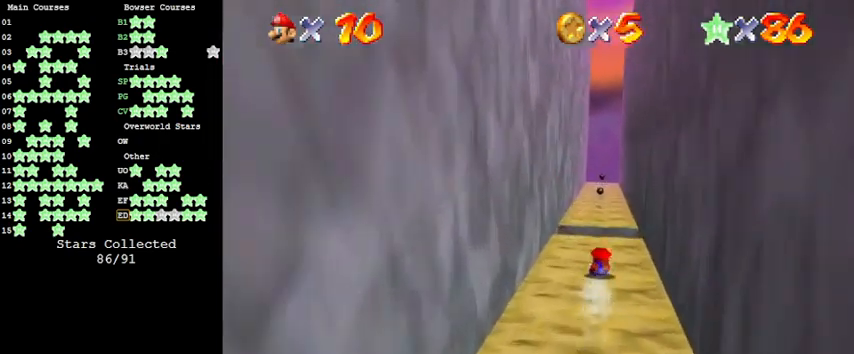
{"keys": ["up", "y"], "events": [[200, "y", "down"], [300, "y", "up"], [333, "y", "down"], [433, "y", "up"], [466, "y", "down"]]}
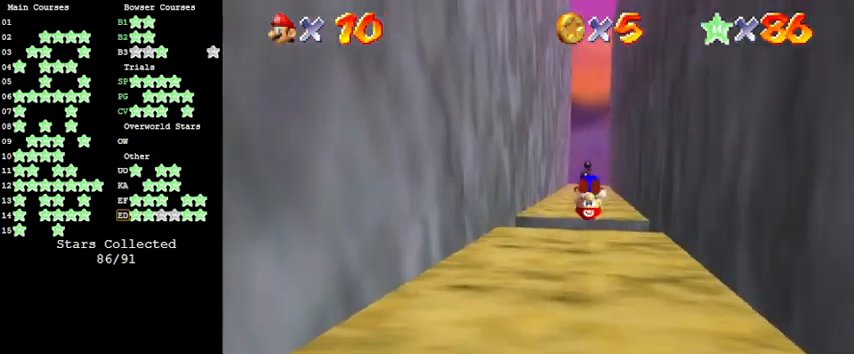
{"keys": ["up"], "events": [[100, "y", "up"], [266, "c", "down"], [333, "c", "up"]]}
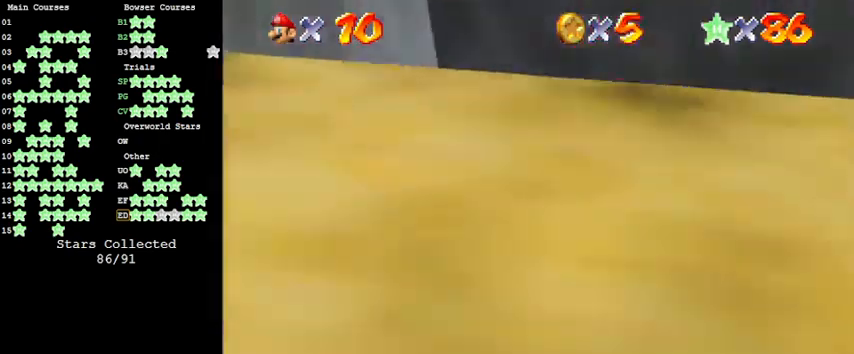
{"keys": ["up"], "events": []}
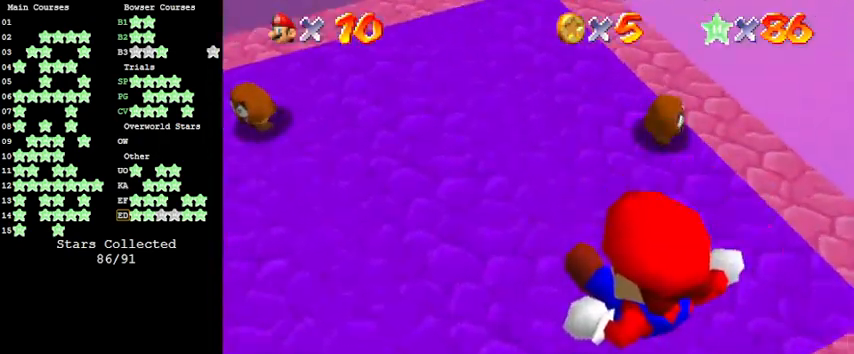
{"keys": ["up"], "events": [[266, "c", "down"], [366, "c", "up"]]}